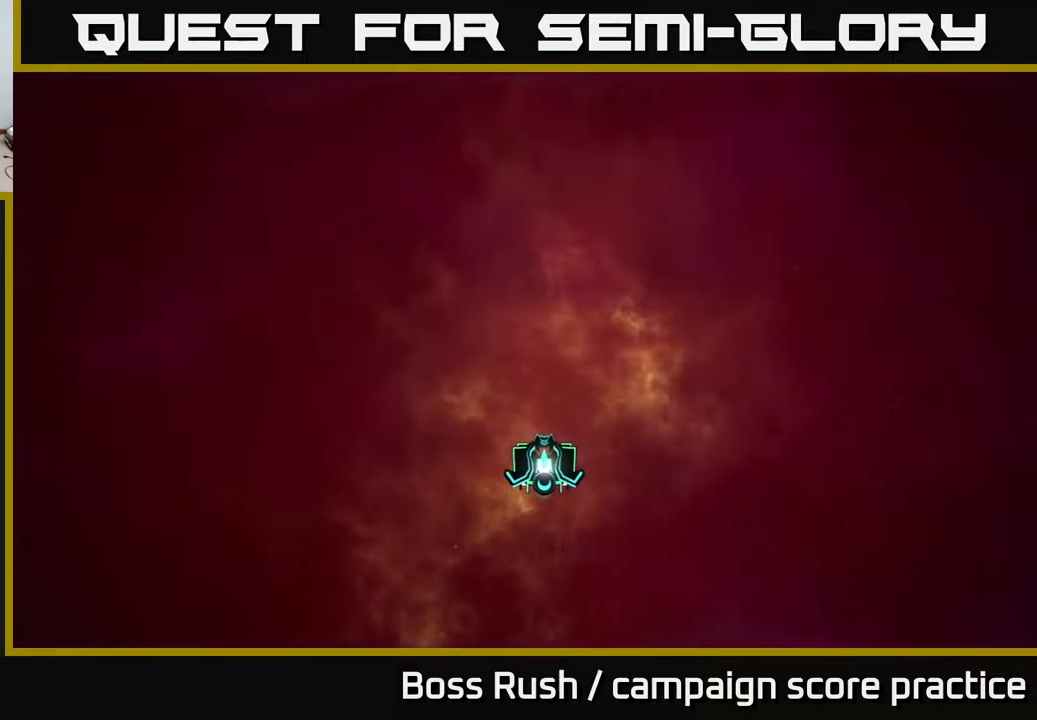
Gameplay with a controller (Xbox layout); each line is a JSON object with the inputs held at the frame after it. "events" lists button and stick changes between this image and that frame as [ms after this image, input, new state], when the widget could be followed in between.
{"buttons": [], "left_stick": "center", "right_stick": "center", "events": []}
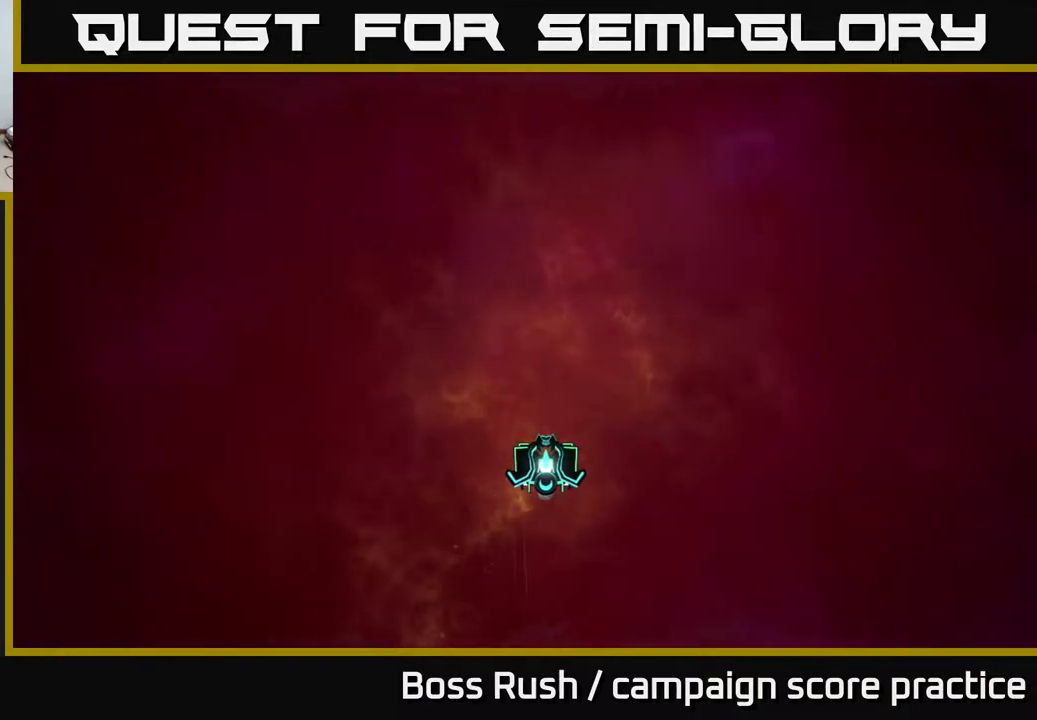
{"buttons": [], "left_stick": "center", "right_stick": "center", "events": []}
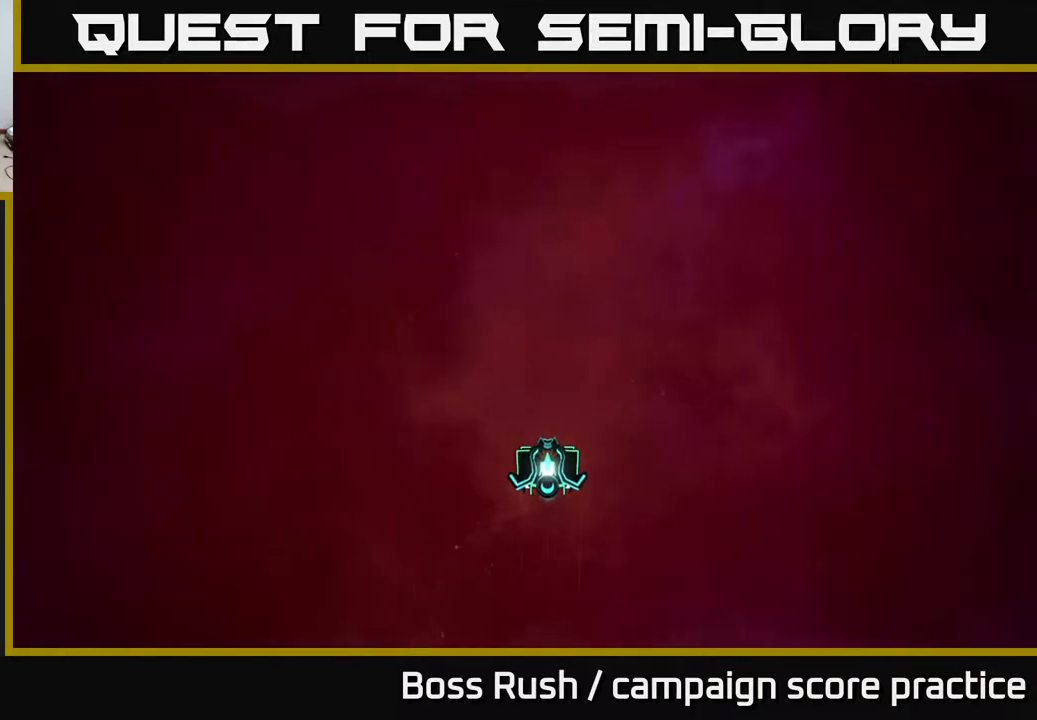
{"buttons": [], "left_stick": "center", "right_stick": "center", "events": []}
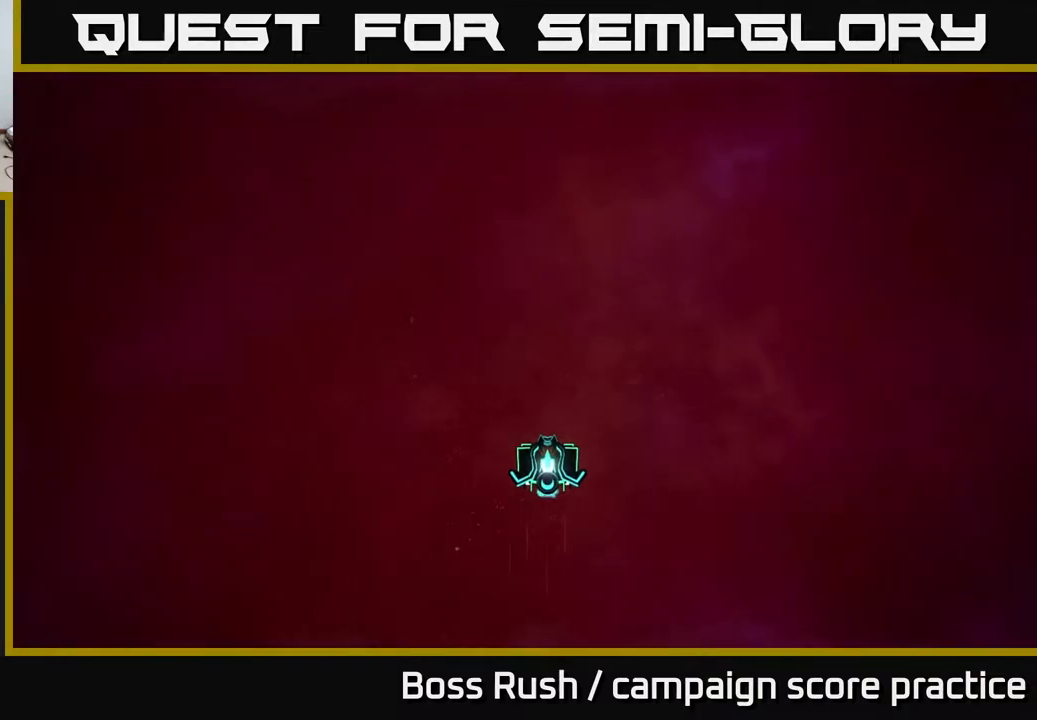
{"buttons": [], "left_stick": "down-left", "right_stick": "center", "events": [[17, "left_stick", "up"], [317, "left_stick", "left"], [383, "left_stick", "down-left"]]}
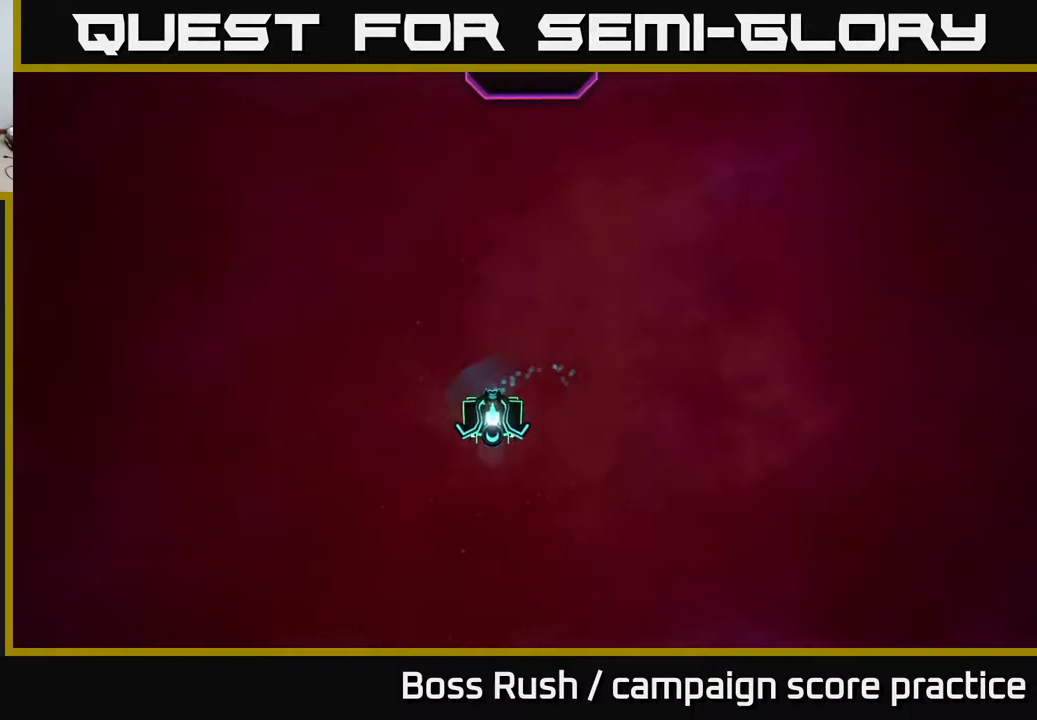
{"buttons": [], "left_stick": "up-left", "right_stick": "center", "events": [[17, "left_stick", "down-right"], [133, "left_stick", "up-right"], [233, "left_stick", "up"], [383, "left_stick", "up-left"]]}
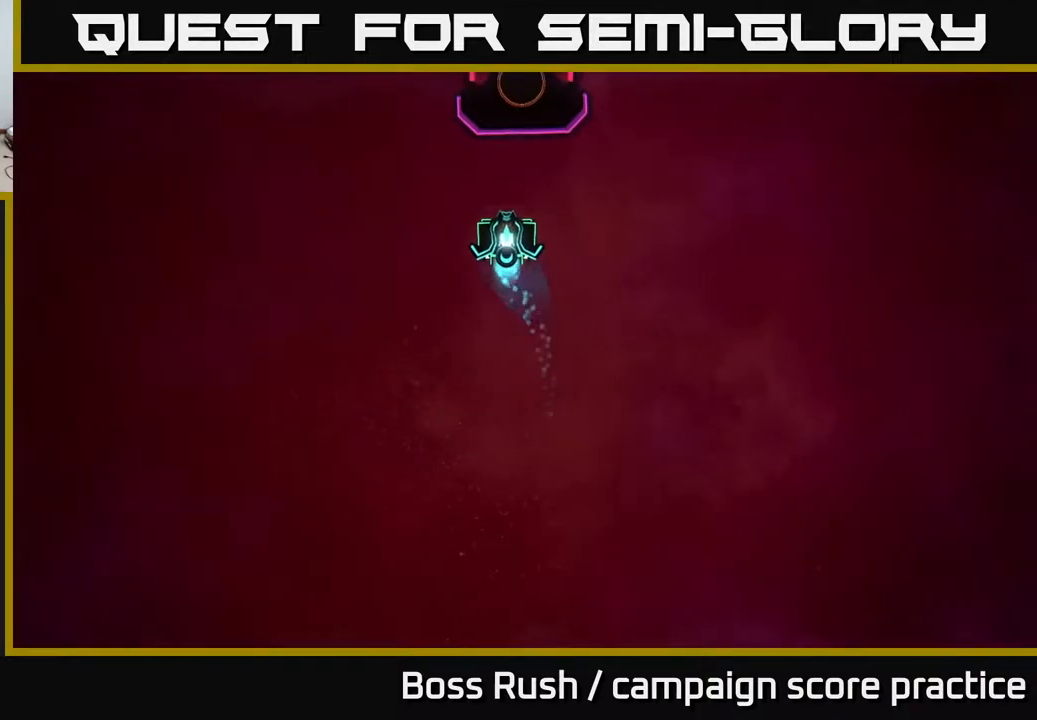
{"buttons": [], "left_stick": "center", "right_stick": "center", "events": [[17, "left_stick", "up"], [117, "left_stick", "up-right"], [250, "left_stick", "center"]]}
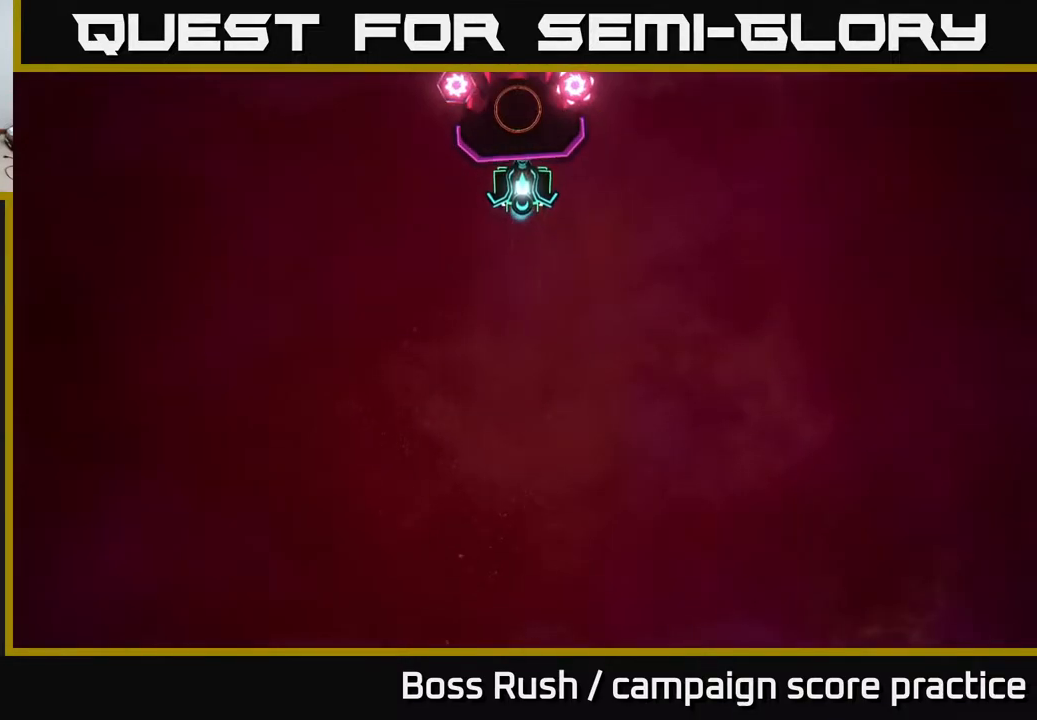
{"buttons": ["B"], "left_stick": "center", "right_stick": "center", "events": [[100, "left_stick", "up"], [333, "B", "down"], [417, "left_stick", "center"]]}
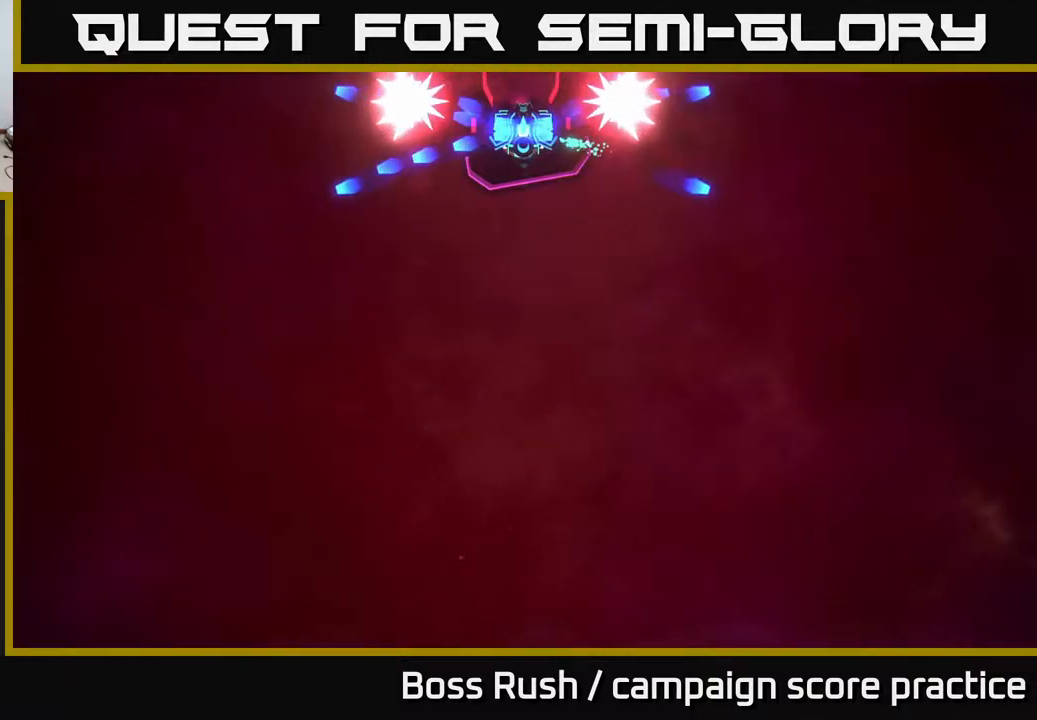
{"buttons": ["B"], "left_stick": "center", "right_stick": "center", "events": [[67, "B", "up"], [167, "B", "down"]]}
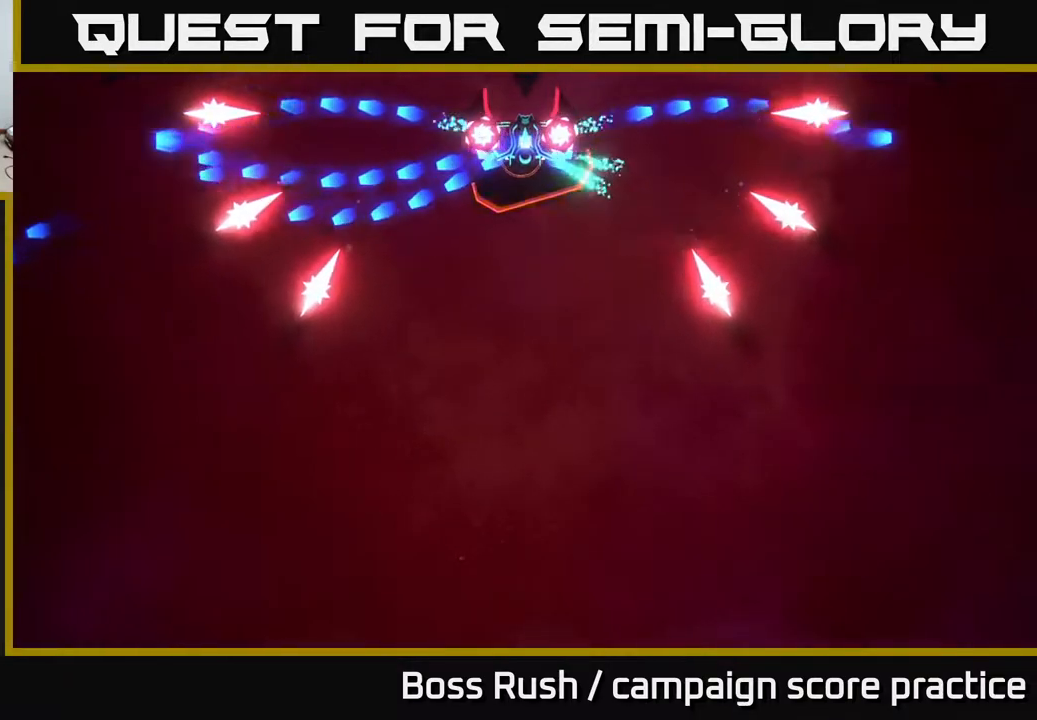
{"buttons": ["B"], "left_stick": "center", "right_stick": "center", "events": []}
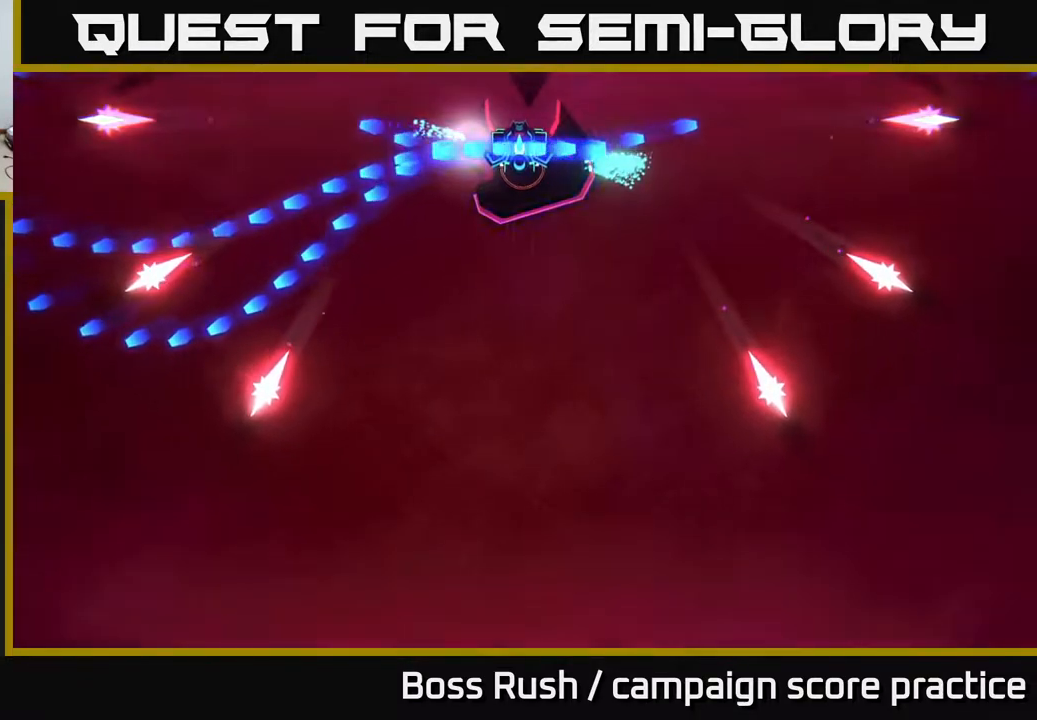
{"buttons": ["B"], "left_stick": "center", "right_stick": "center", "events": [[200, "B", "up"], [200, "left_stick", "right"], [250, "B", "down"], [283, "left_stick", "center"]]}
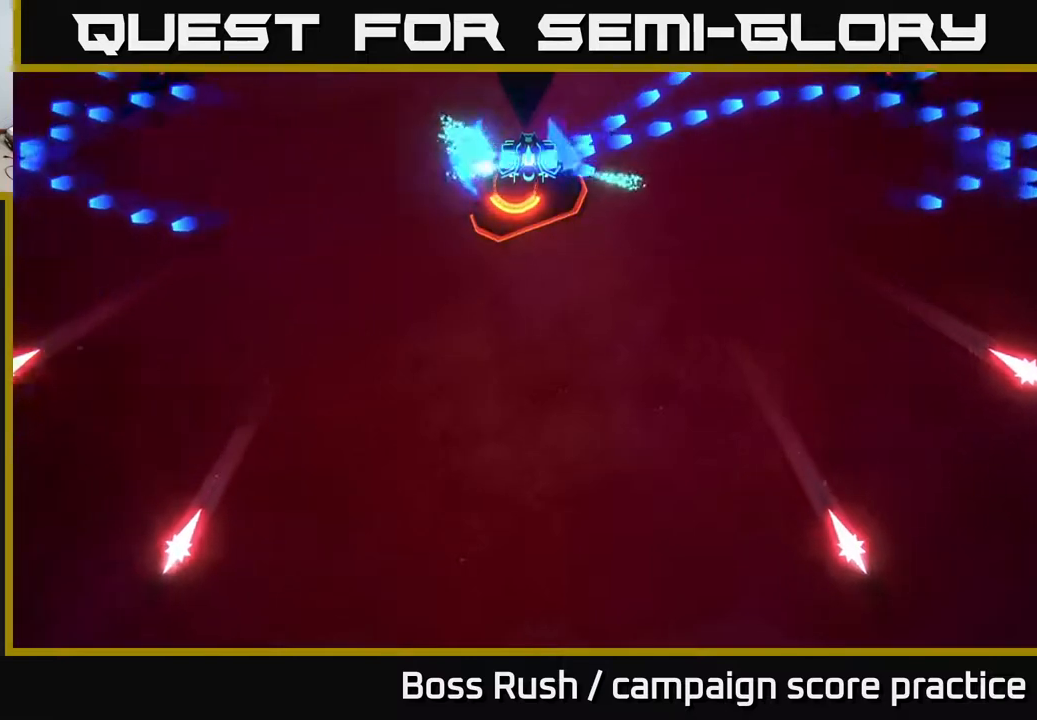
{"buttons": [], "left_stick": "center", "right_stick": "center", "events": [[133, "left_stick", "down-left"], [217, "left_stick", "center"], [433, "B", "up"]]}
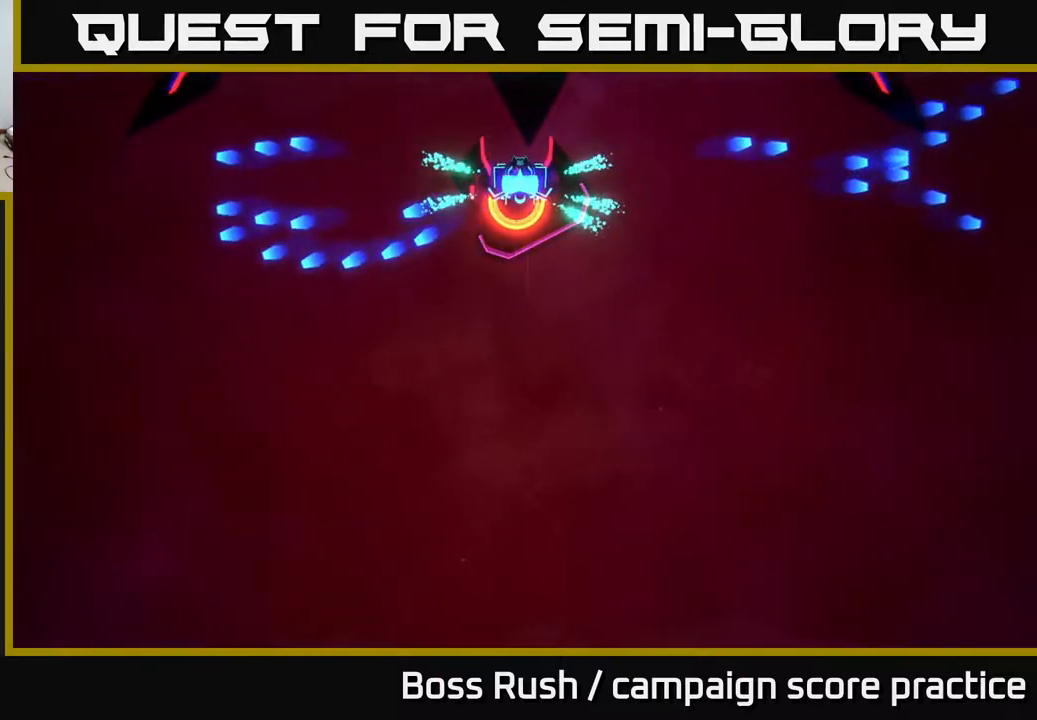
{"buttons": ["B"], "left_stick": "left", "right_stick": "center", "events": [[33, "B", "down"], [133, "B", "up"], [267, "B", "down"], [467, "left_stick", "left"]]}
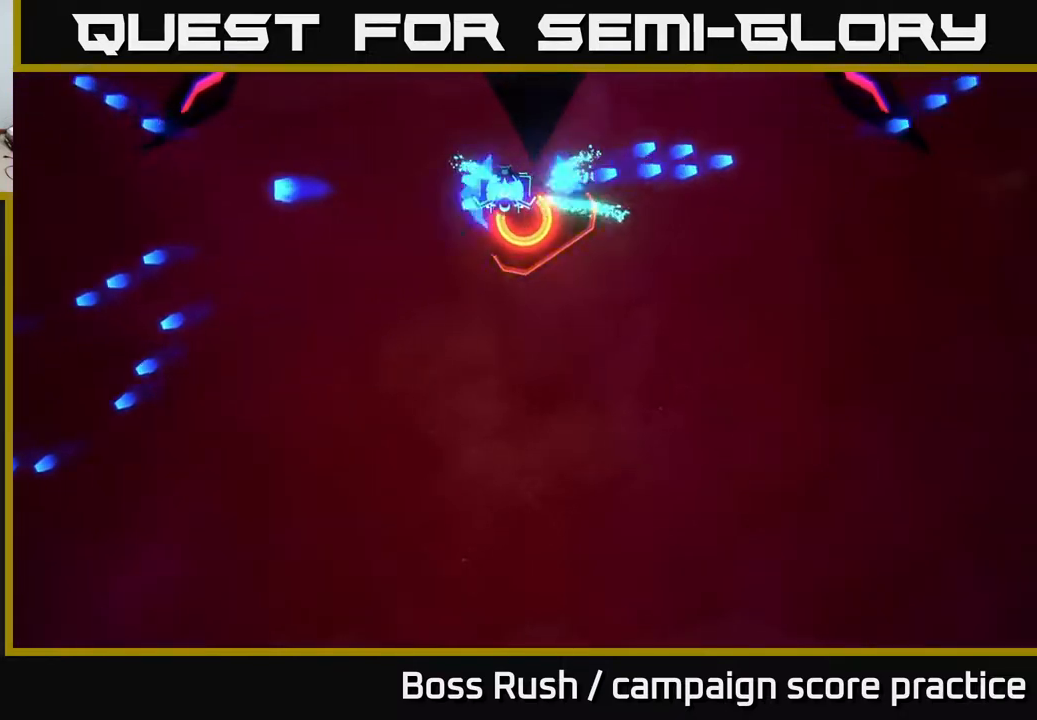
{"buttons": [], "left_stick": "center", "right_stick": "center", "events": [[67, "left_stick", "center"], [500, "B", "up"]]}
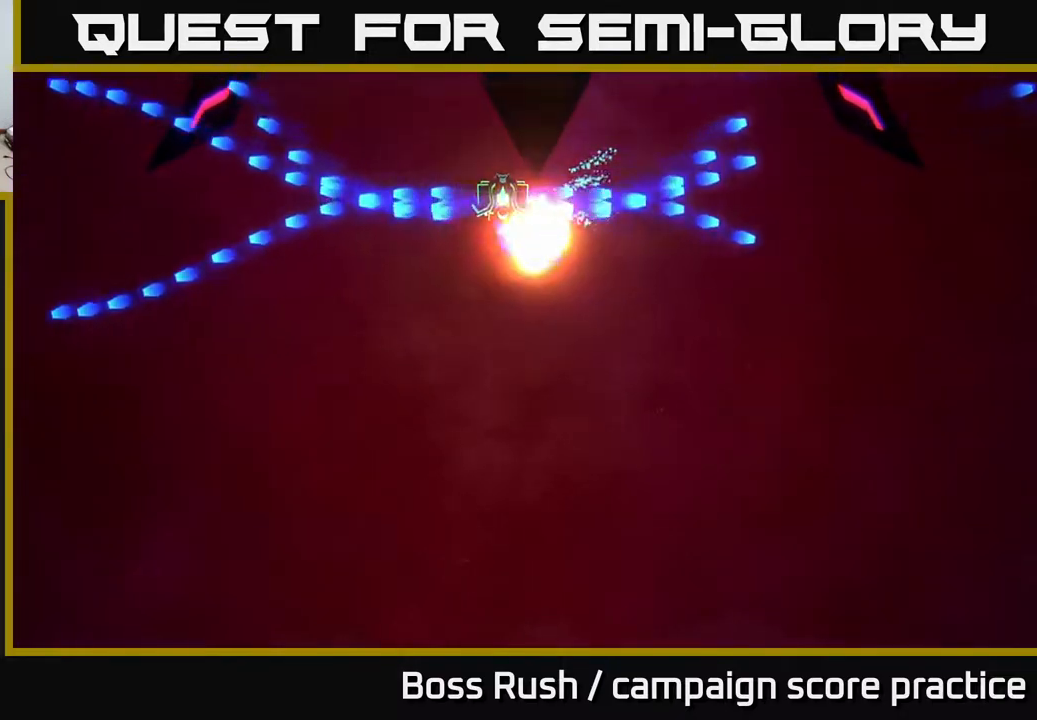
{"buttons": [], "left_stick": "right", "right_stick": "center", "events": [[17, "left_stick", "right"], [217, "left_stick", "down-right"], [400, "left_stick", "right"]]}
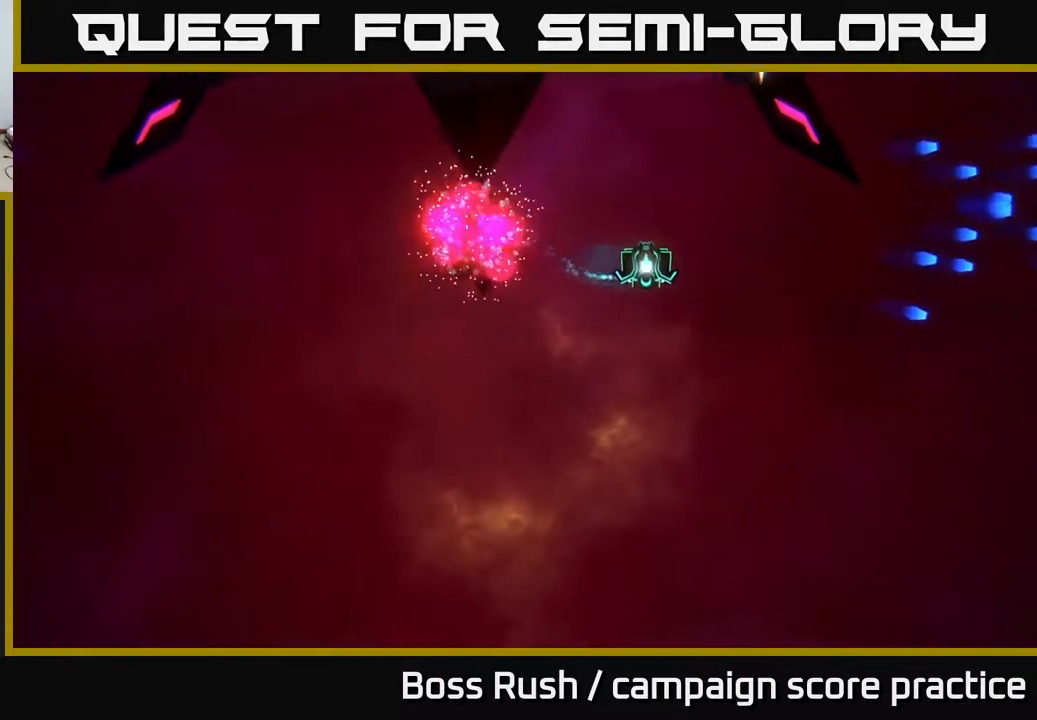
{"buttons": [], "left_stick": "right", "right_stick": "center", "events": [[217, "left_stick", "center"], [383, "left_stick", "right"]]}
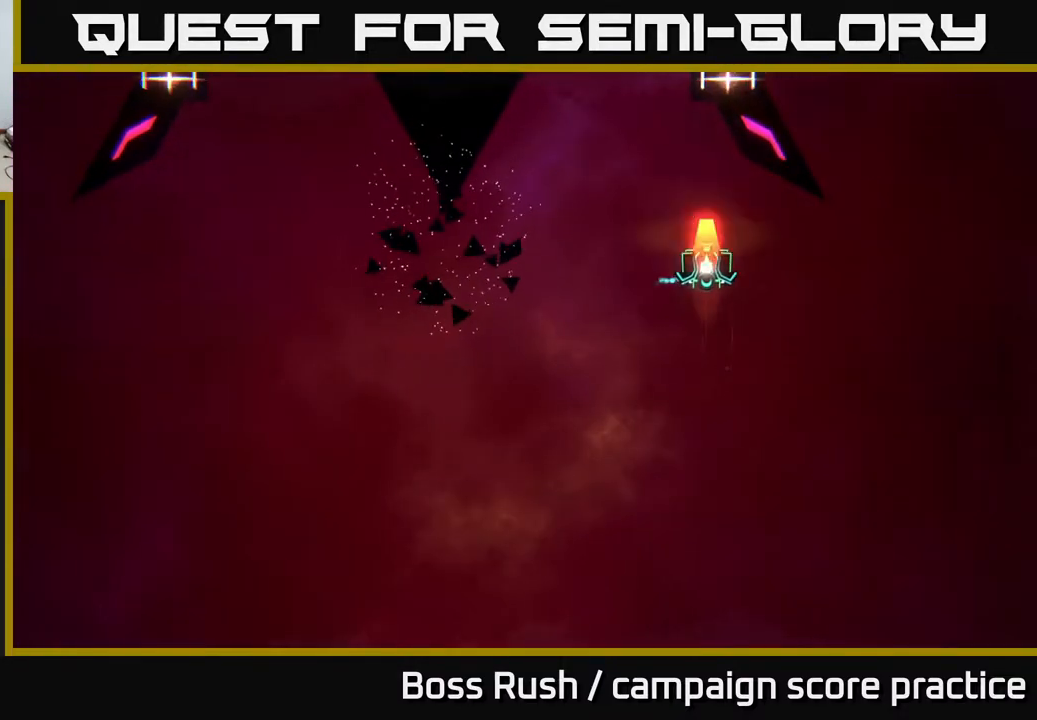
{"buttons": ["X"], "left_stick": "center", "right_stick": "center", "events": [[33, "X", "down"], [50, "left_stick", "center"], [100, "X", "up"], [167, "X", "down"], [233, "X", "up"], [300, "left_stick", "right"], [333, "X", "down"], [383, "left_stick", "center"], [433, "X", "up"], [450, "X", "down"]]}
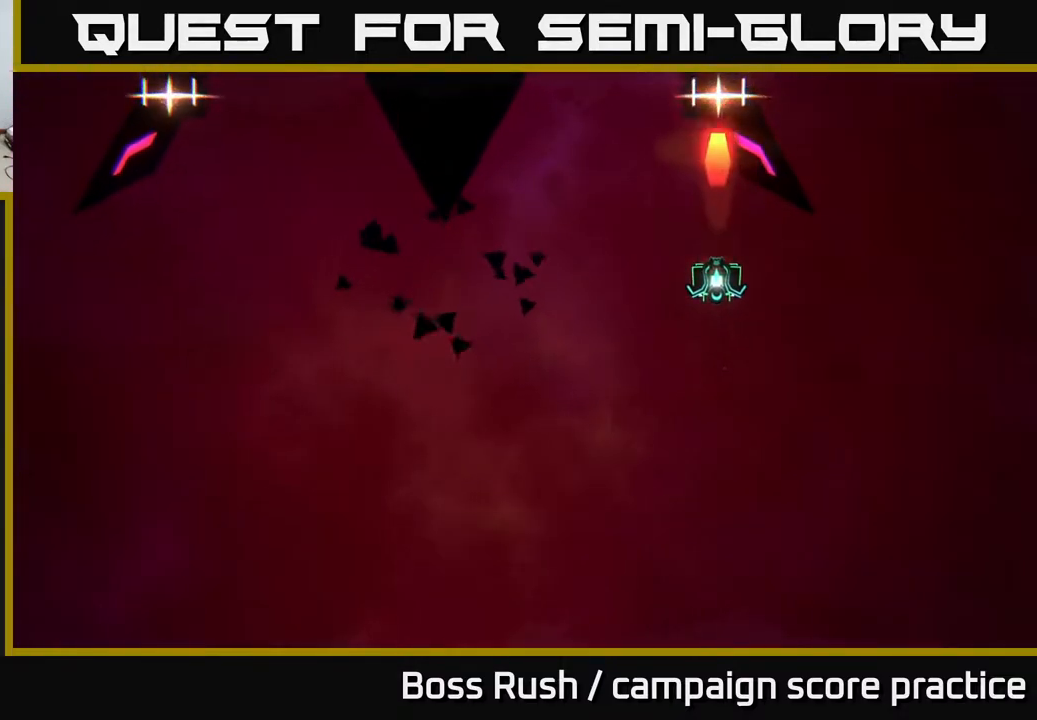
{"buttons": [], "left_stick": "center", "right_stick": "center", "events": [[33, "X", "up"], [117, "X", "down"], [150, "left_stick", "down"], [183, "X", "up"], [233, "X", "down"], [333, "X", "up"], [400, "X", "down"], [433, "left_stick", "center"], [467, "X", "up"]]}
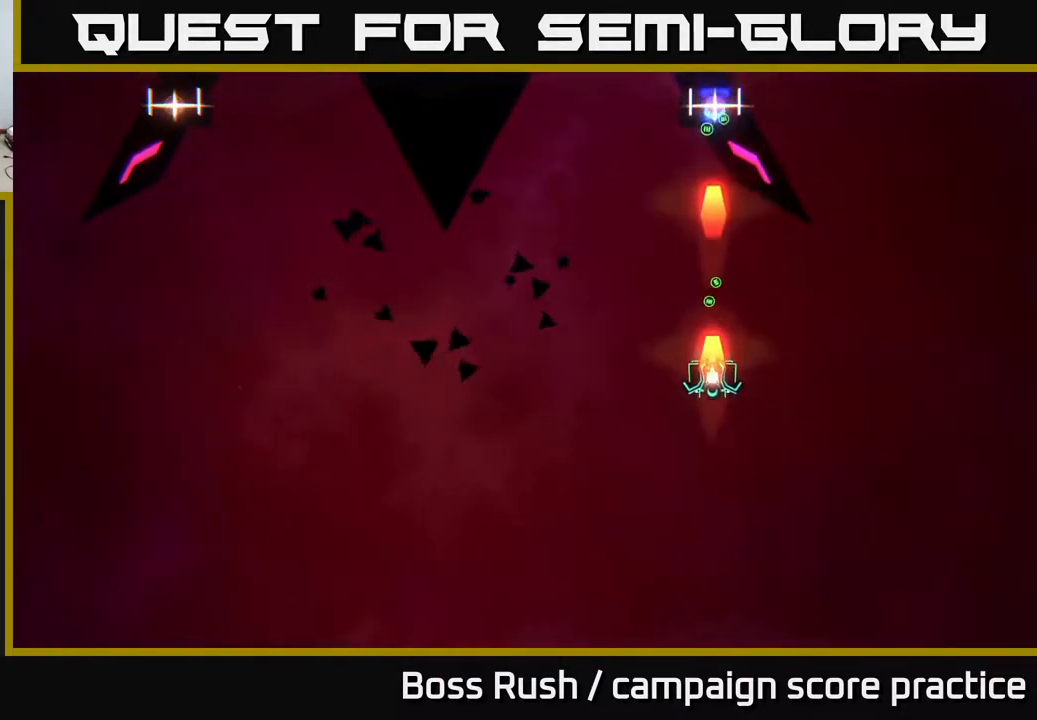
{"buttons": [], "left_stick": "center", "right_stick": "center", "events": [[33, "X", "down"], [117, "X", "up"], [200, "X", "down"], [283, "X", "up"], [317, "X", "down"], [417, "X", "up"]]}
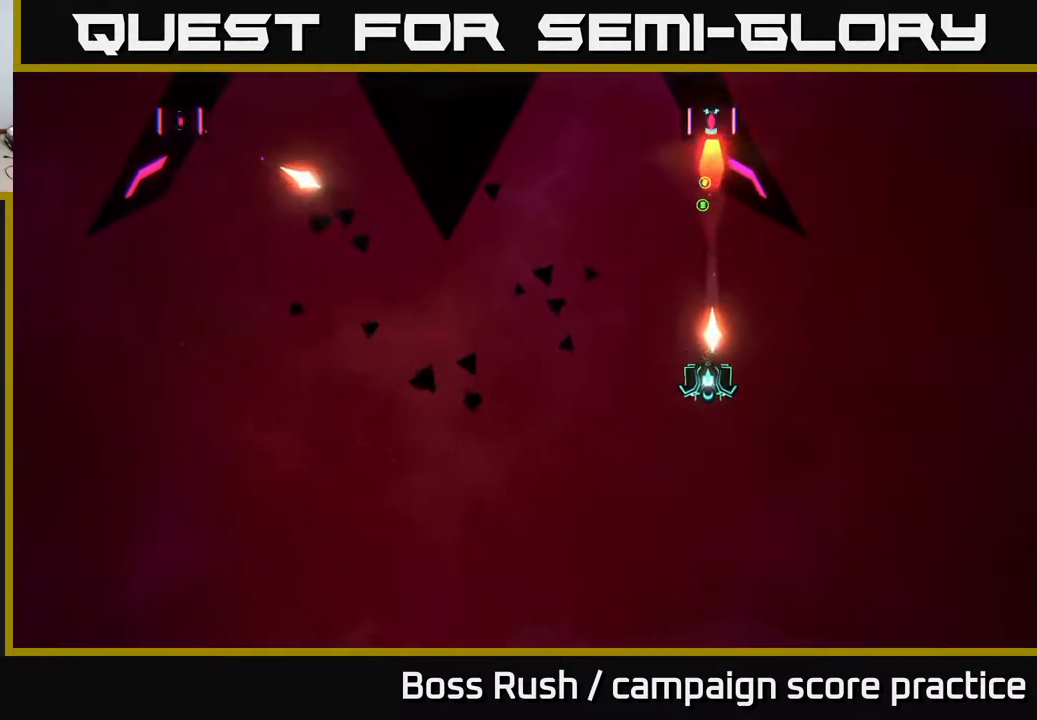
{"buttons": [], "left_stick": "up-right", "right_stick": "center", "events": [[33, "left_stick", "left"], [117, "left_stick", "down-left"], [317, "left_stick", "up-right"]]}
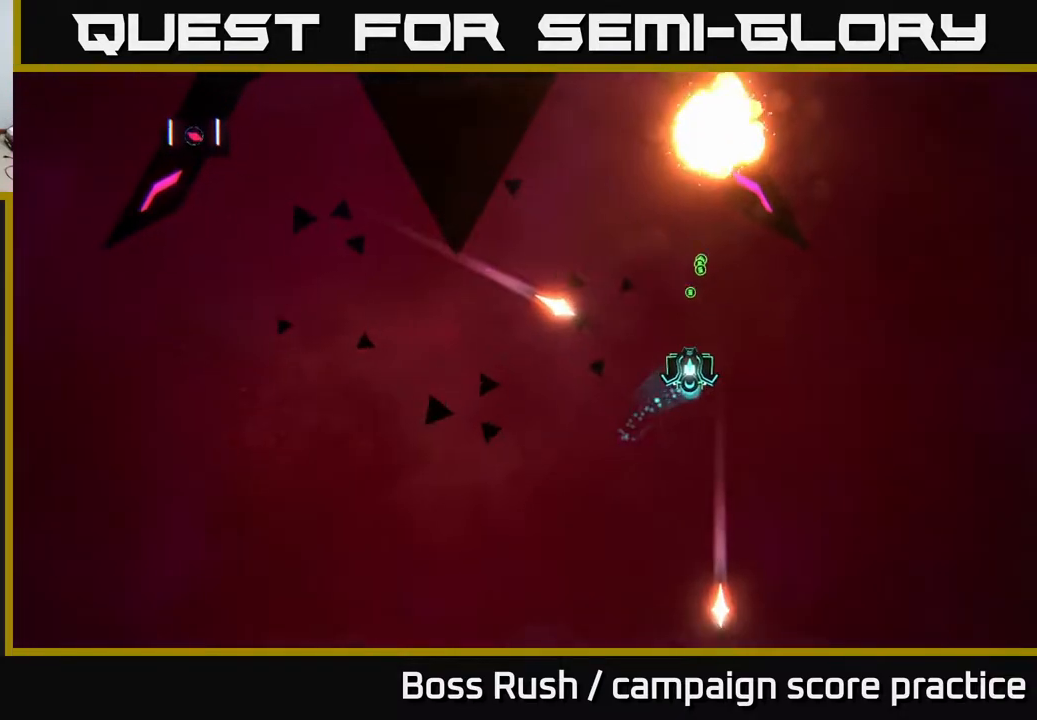
{"buttons": [], "left_stick": "down-left", "right_stick": "center", "events": [[267, "left_stick", "left"], [367, "left_stick", "down-left"]]}
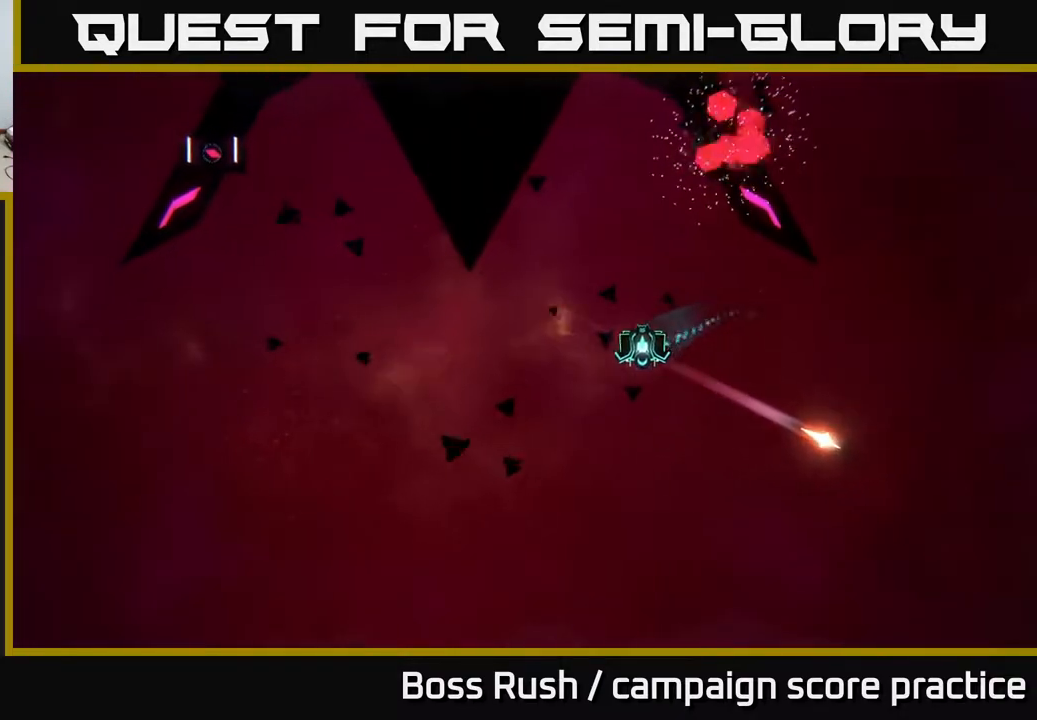
{"buttons": [], "left_stick": "left", "right_stick": "center", "events": [[133, "left_stick", "left"]]}
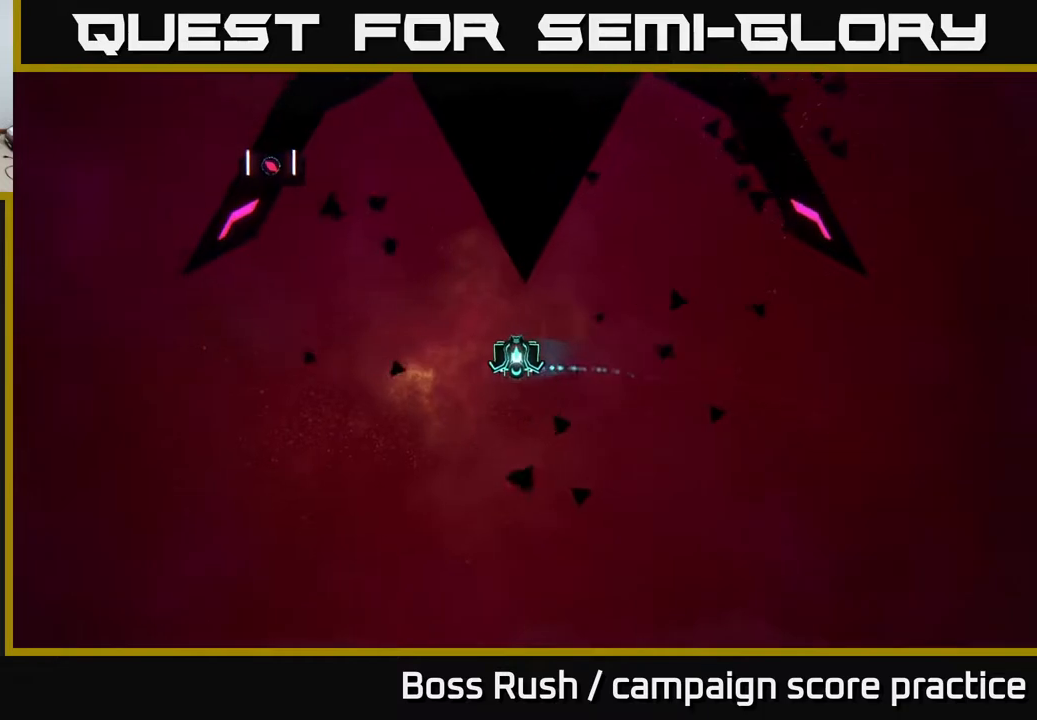
{"buttons": [], "left_stick": "left", "right_stick": "center", "events": []}
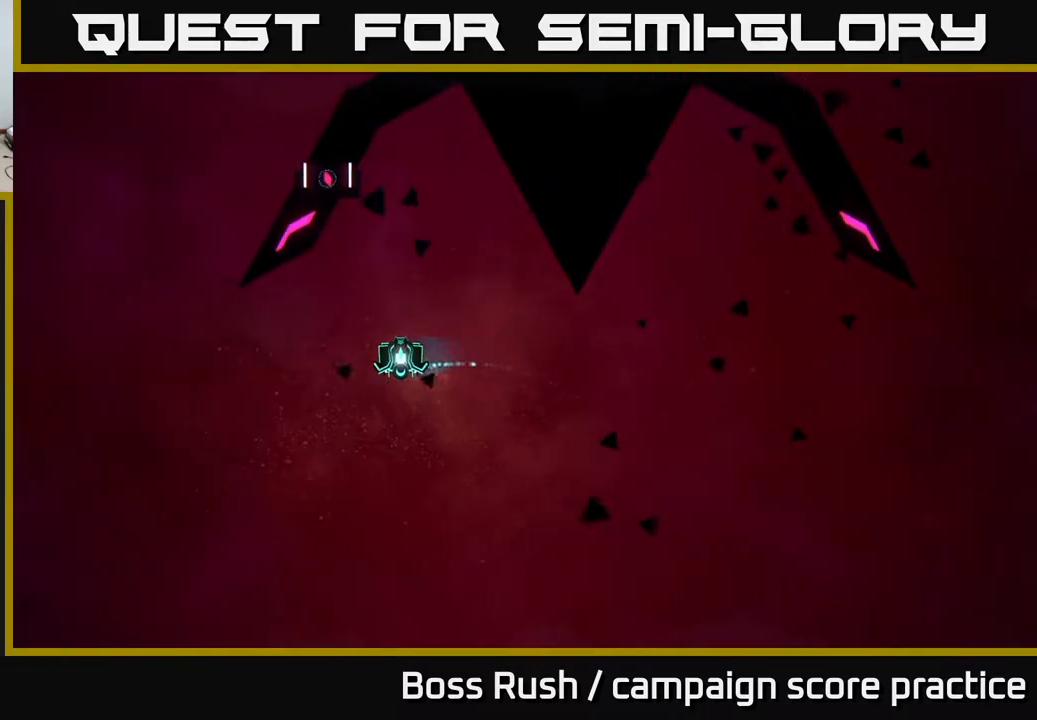
{"buttons": [], "left_stick": "down", "right_stick": "center", "events": [[250, "X", "down"], [250, "left_stick", "down"], [350, "X", "up"], [417, "X", "down"], [500, "X", "up"]]}
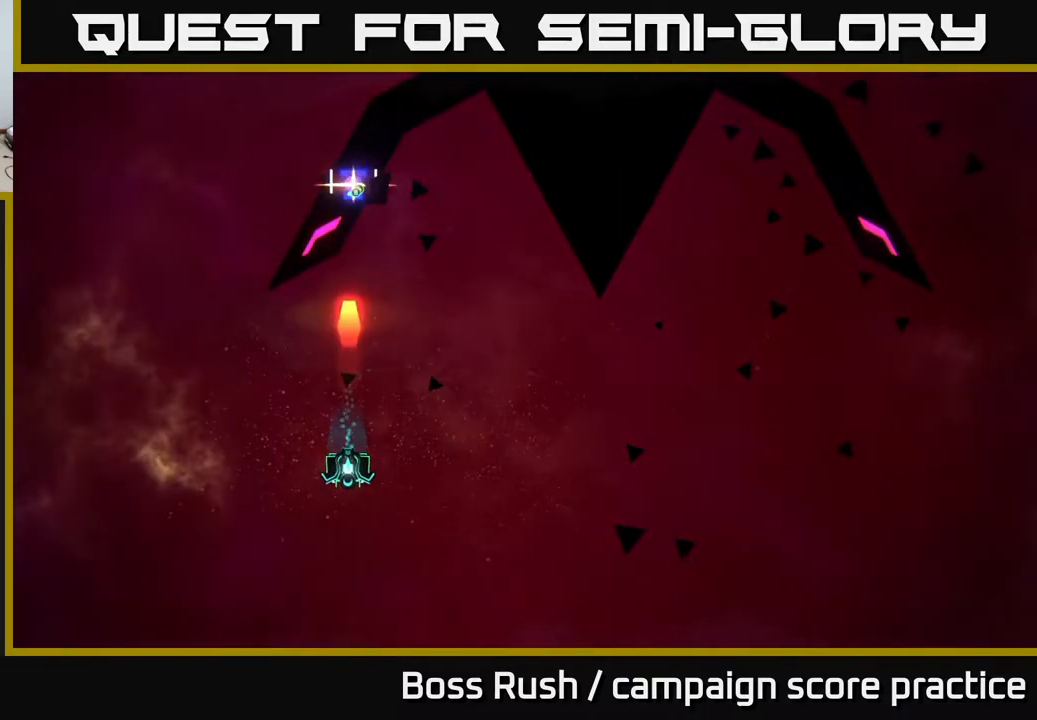
{"buttons": ["X"], "left_stick": "center", "right_stick": "center", "events": [[83, "X", "down"], [117, "left_stick", "center"], [150, "X", "up"], [233, "X", "down"], [283, "X", "up"], [367, "left_stick", "down"], [383, "X", "down"], [450, "X", "up"], [483, "left_stick", "center"], [500, "X", "down"]]}
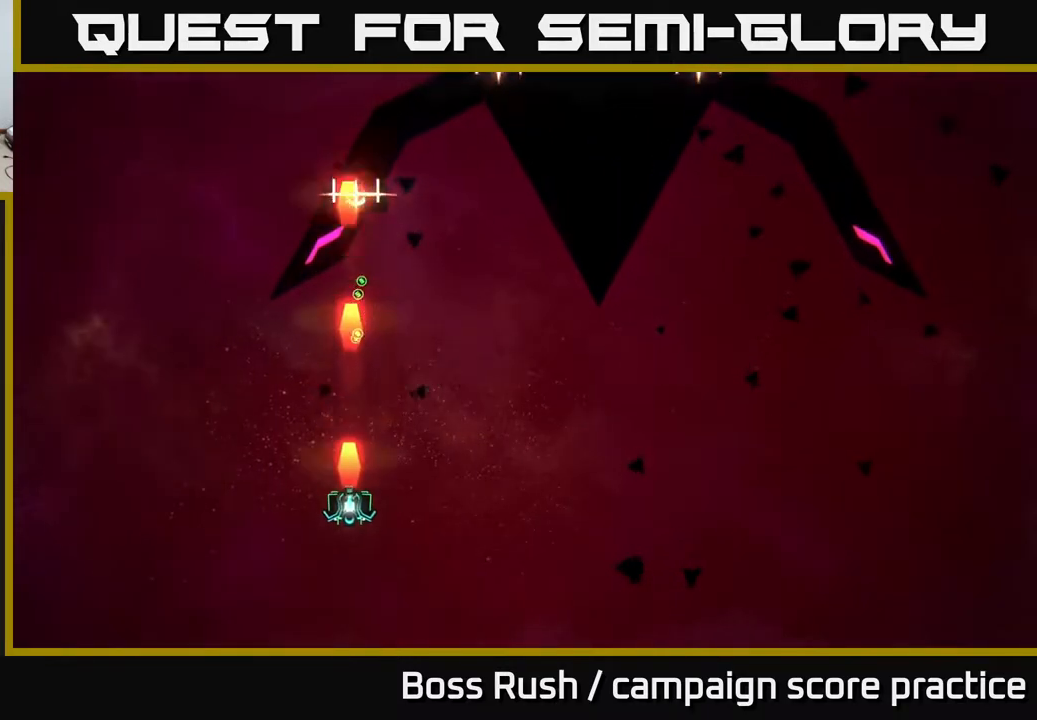
{"buttons": ["X"], "left_stick": "center", "right_stick": "center", "events": [[67, "X", "up"], [150, "X", "down"], [217, "X", "up"], [267, "left_stick", "up"], [317, "X", "down"], [400, "X", "up"], [400, "left_stick", "center"], [450, "X", "down"]]}
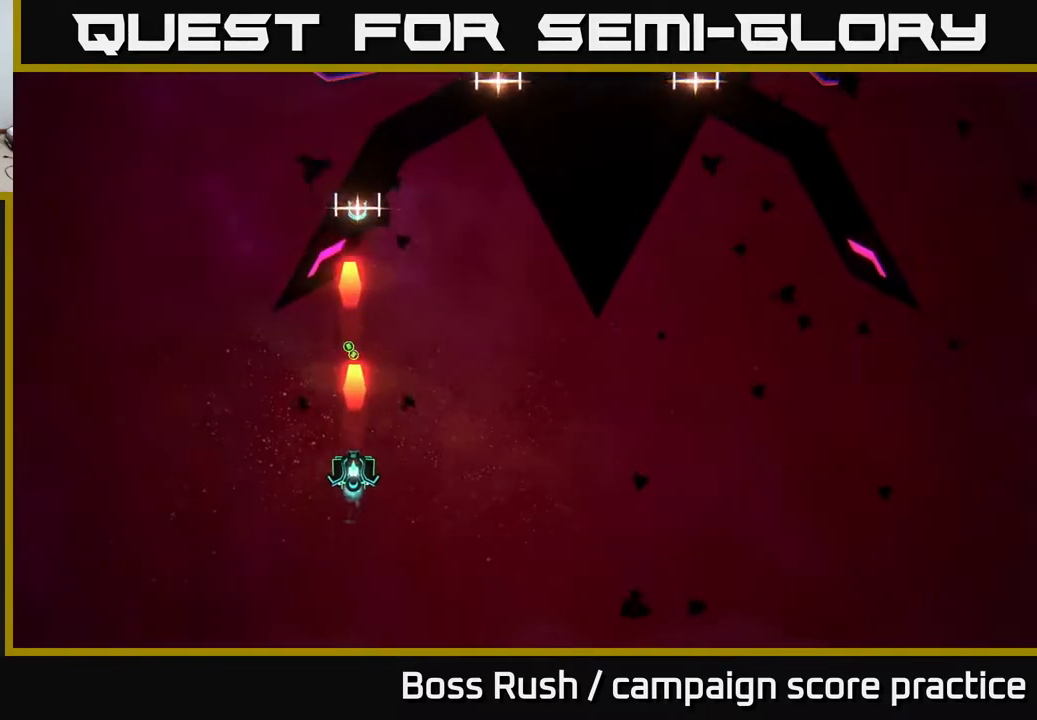
{"buttons": [], "left_stick": "left", "right_stick": "center", "events": [[33, "X", "up"], [100, "left_stick", "right"], [433, "left_stick", "left"]]}
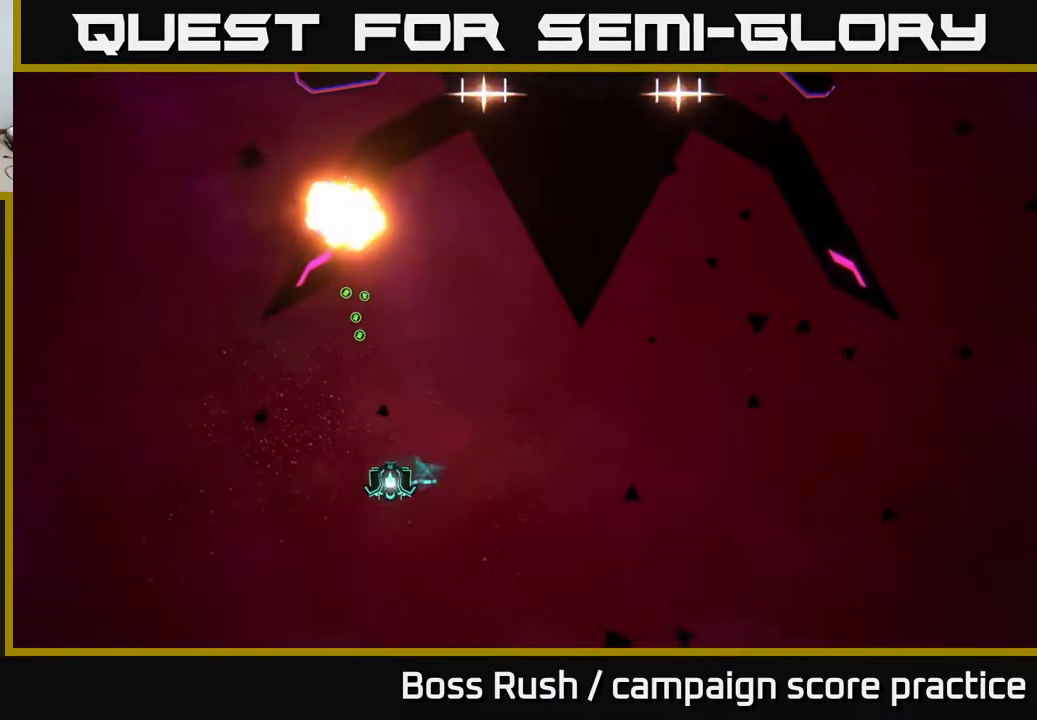
{"buttons": [], "left_stick": "center", "right_stick": "center", "events": [[100, "left_stick", "right"], [250, "left_stick", "up-right"], [400, "X", "down"], [467, "X", "up"], [500, "left_stick", "center"]]}